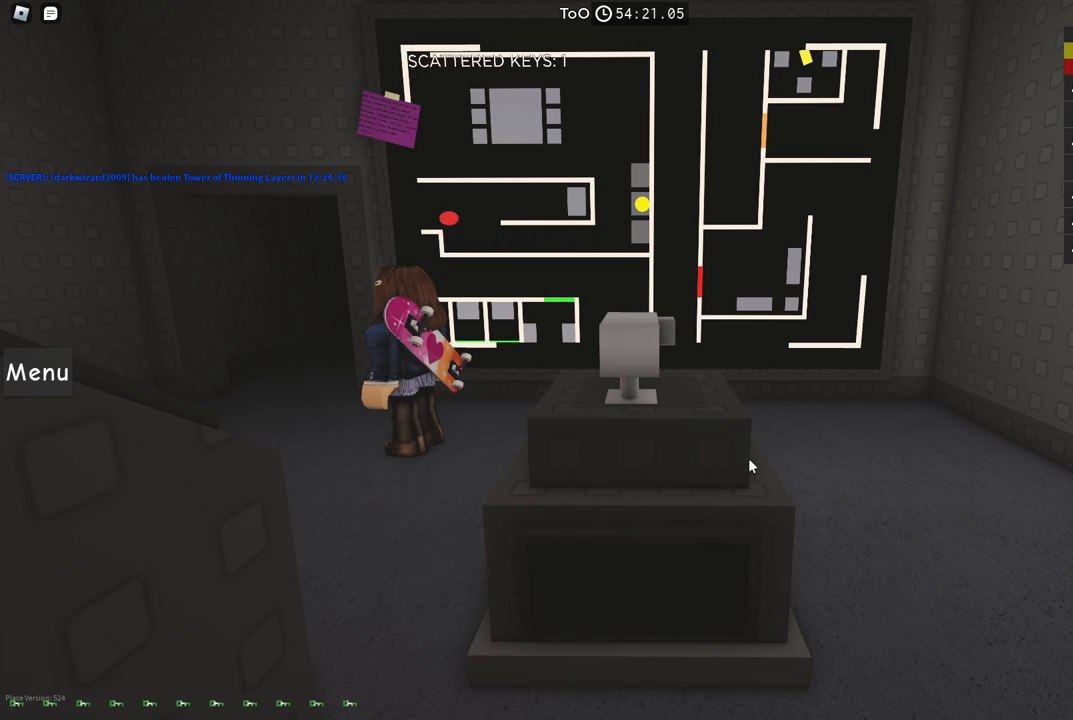
Gameplay with keyboard; each line is a JSON object with the keys held at the frame after it. "events" lists presses ("down") and releases ("up") of "a", "ctrl", "d", "e", "f", "q", "r", "s", "shift", "space", "tab" and "w" between this image and that frame as [ms after this image, input, new state], when the widget could be followed in between. No other keys are recorded. Mouse input is not recorded.
{"keys": ["a", "w"], "events": [[134, "a", "down"], [150, "w", "down"]]}
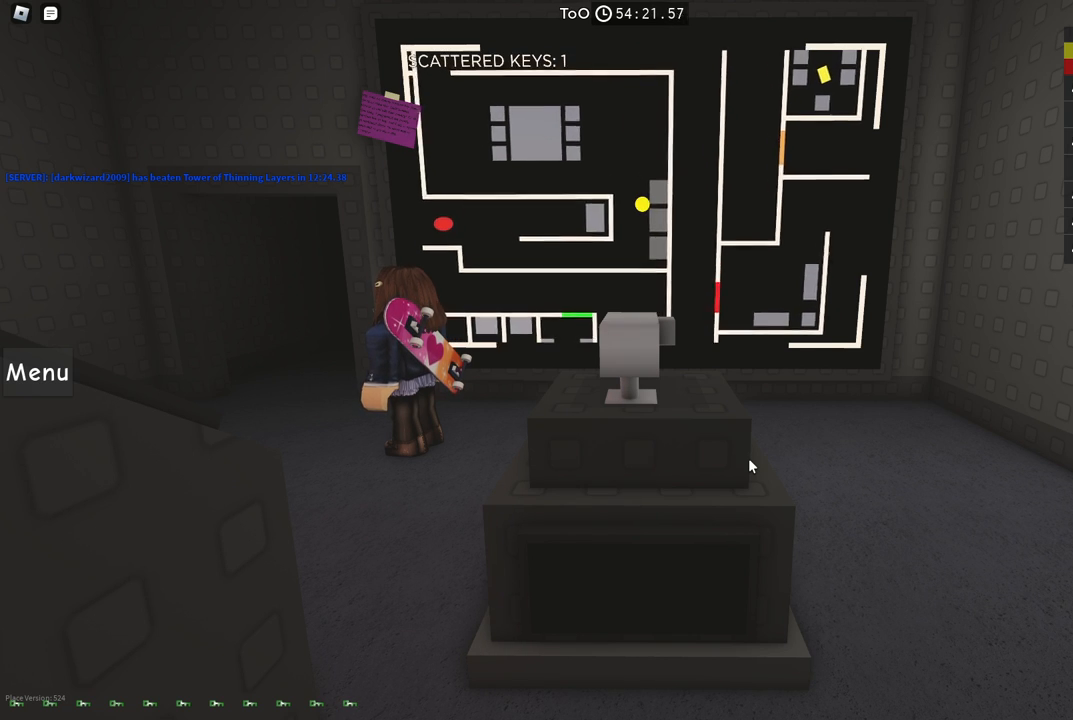
{"keys": ["a", "w"], "events": []}
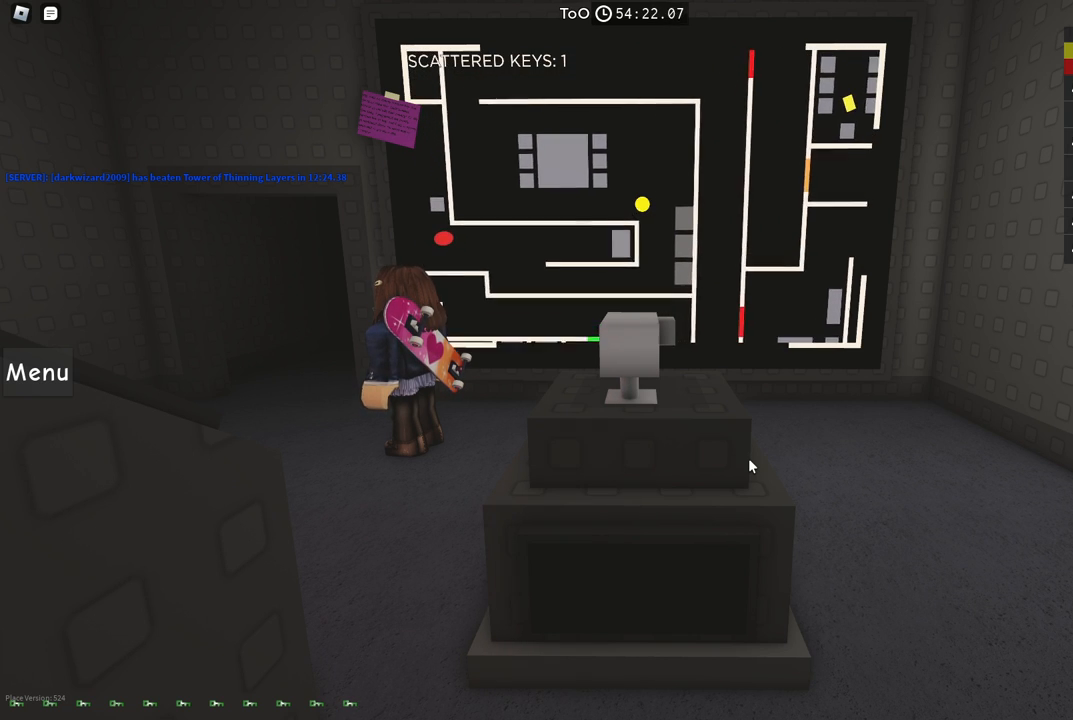
{"keys": ["a"], "events": [[34, "w", "up"]]}
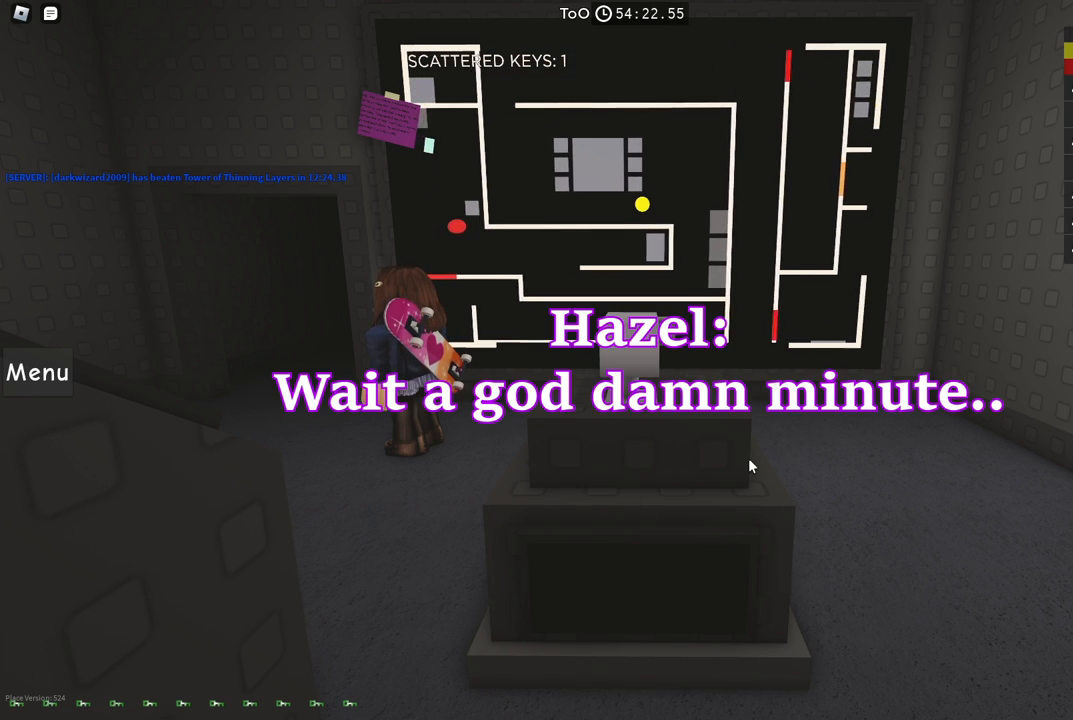
{"keys": ["a"], "events": []}
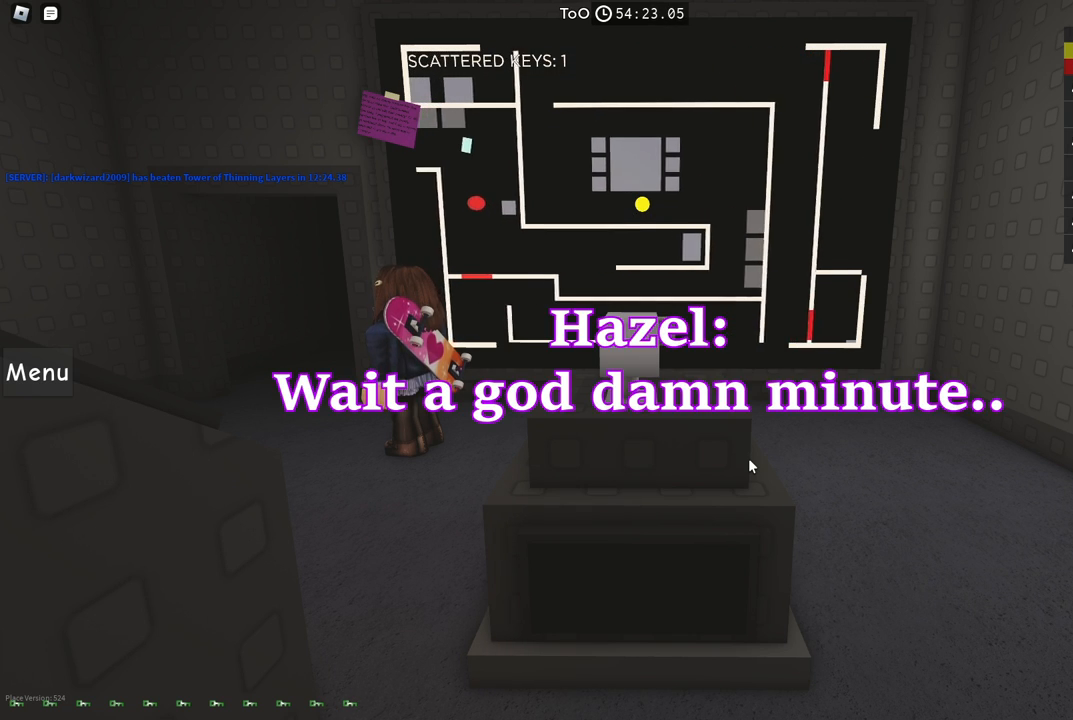
{"keys": ["a"], "events": []}
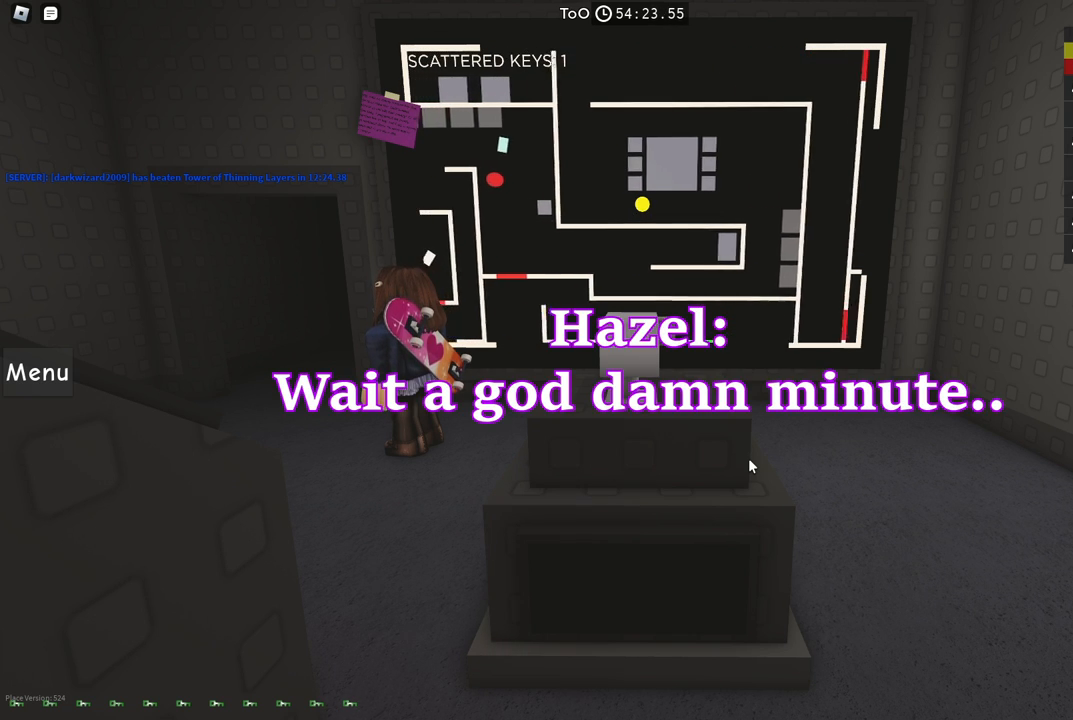
{"keys": ["a", "s"], "events": [[200, "w", "down"], [334, "w", "up"], [484, "s", "down"]]}
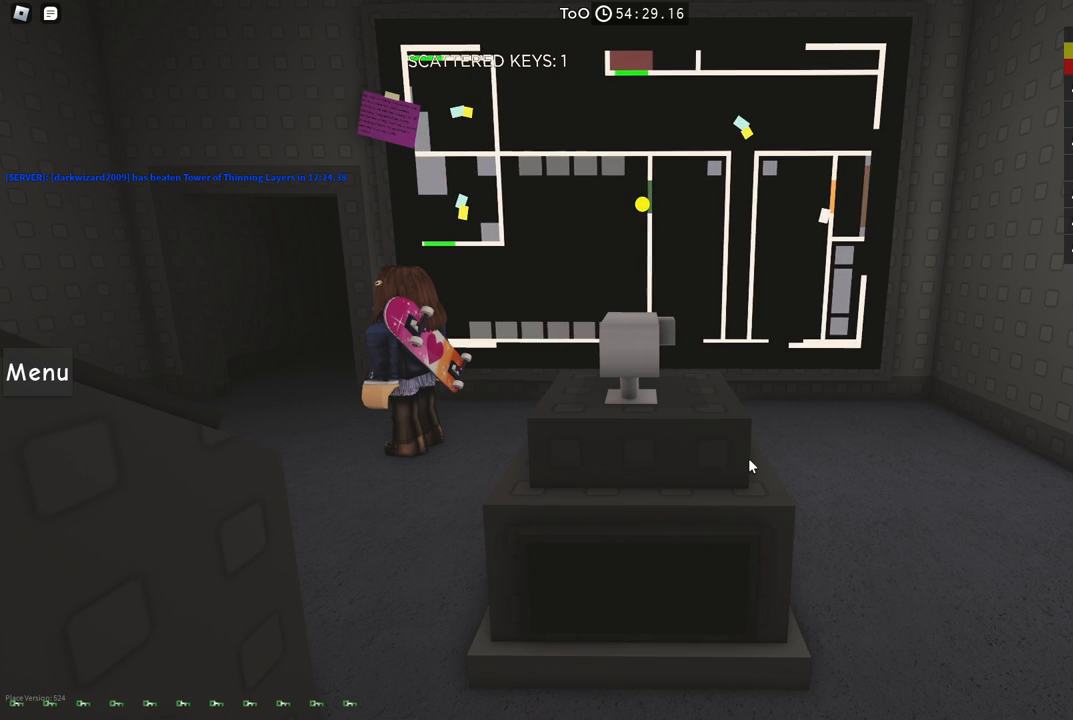
{"keys": ["a", "s"], "events": []}
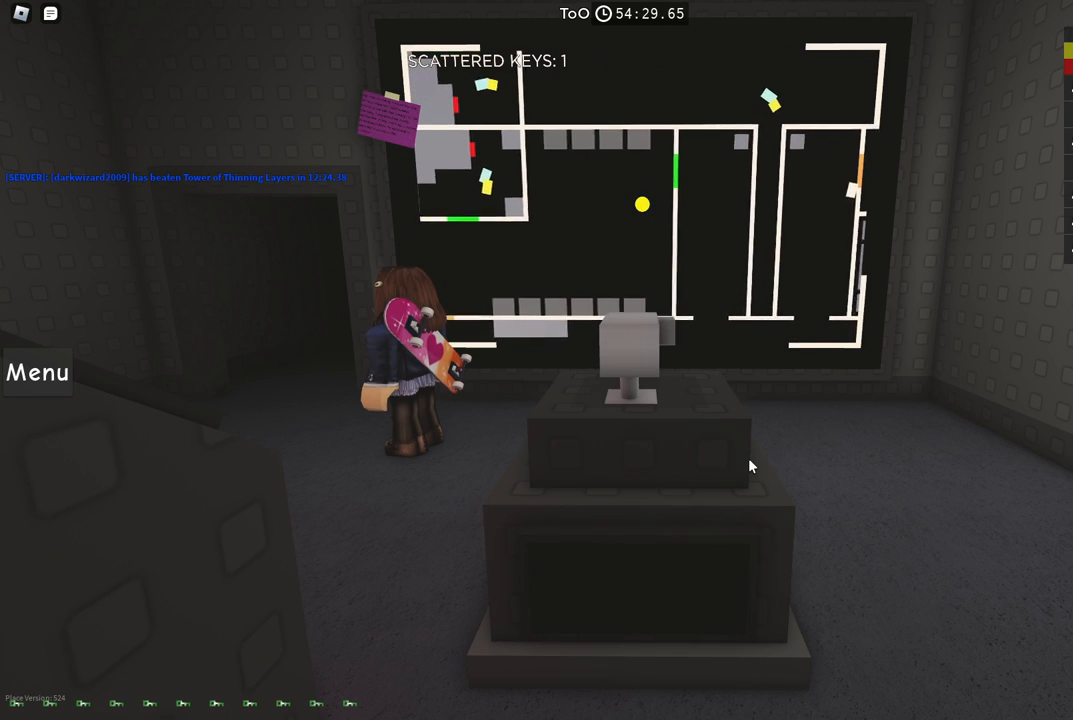
{"keys": ["a", "s"], "events": []}
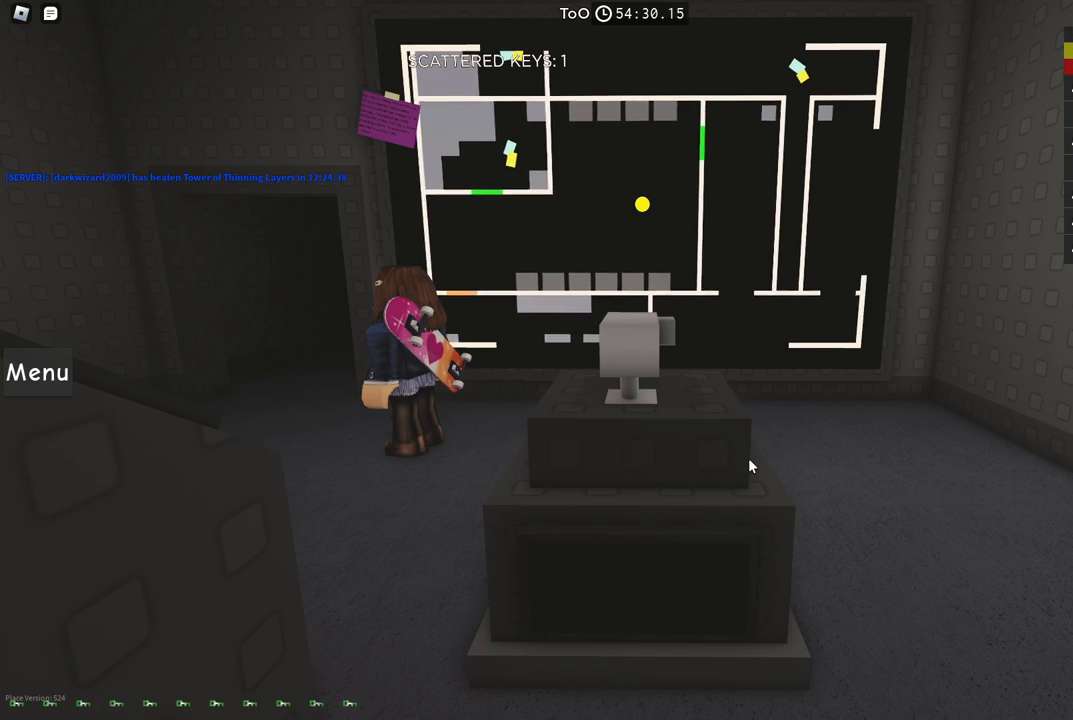
{"keys": ["a", "s"], "events": []}
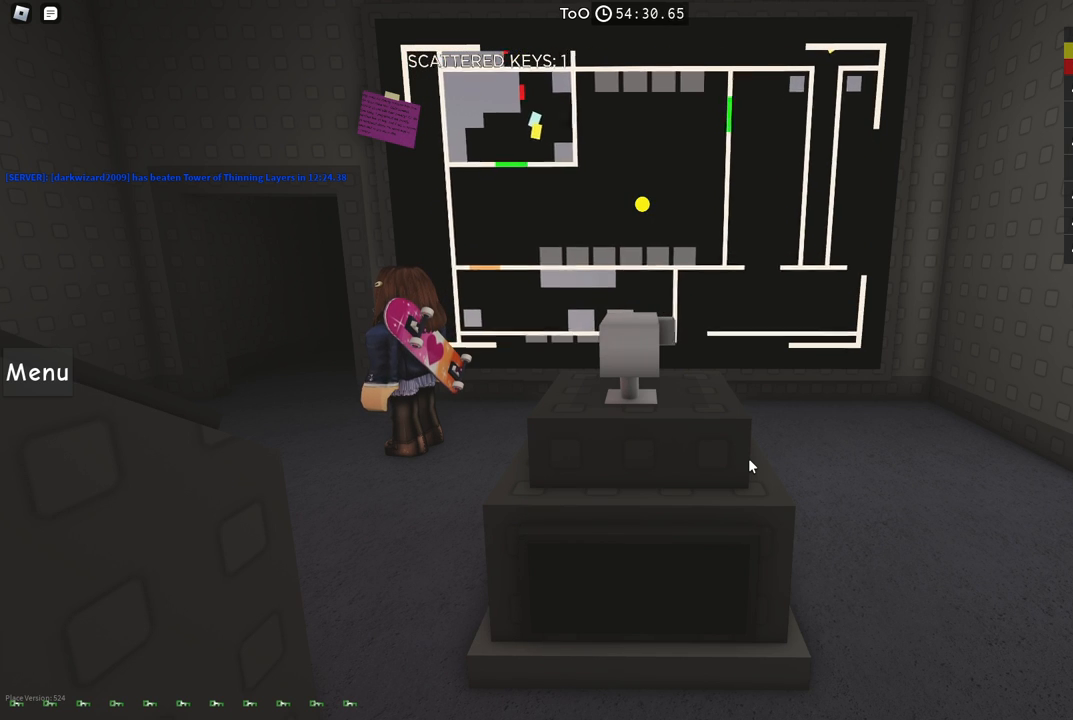
{"keys": ["a"], "events": [[67, "s", "up"]]}
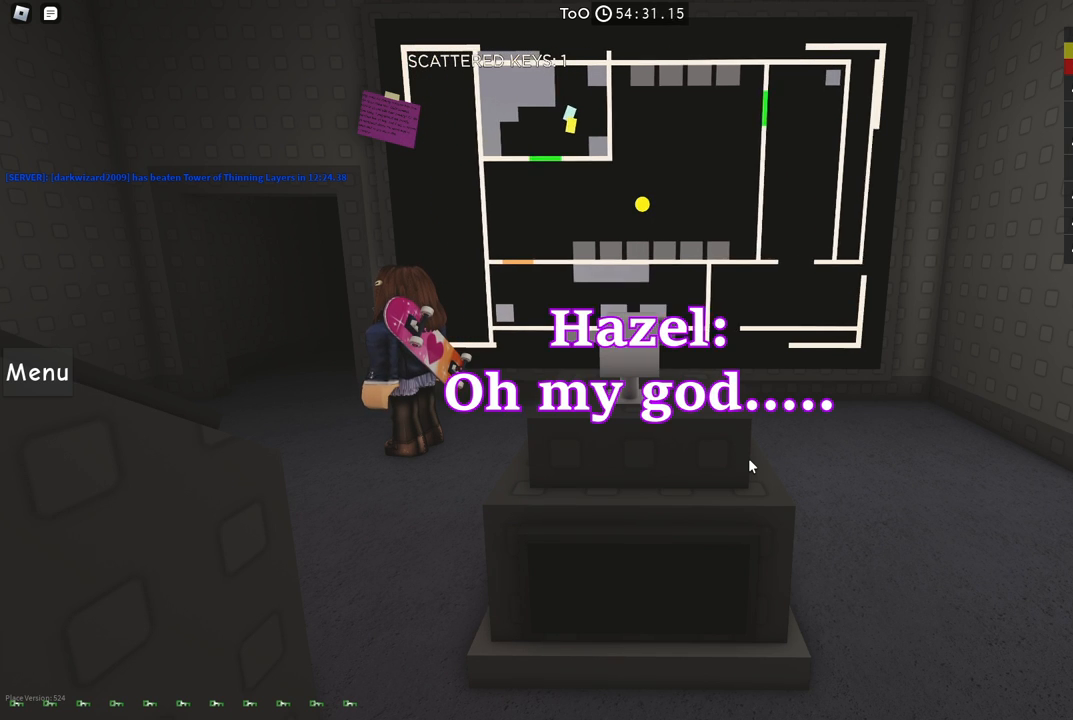
{"keys": ["a"], "events": []}
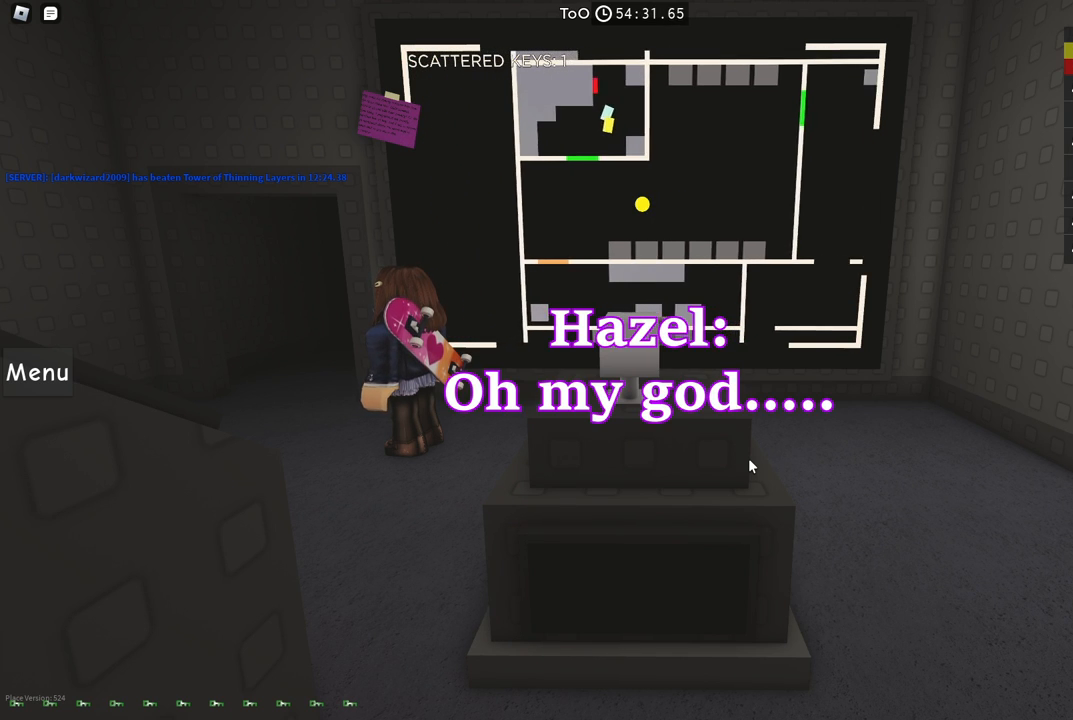
{"keys": ["a", "w"], "events": [[217, "w", "down"], [334, "w", "up"], [484, "w", "down"]]}
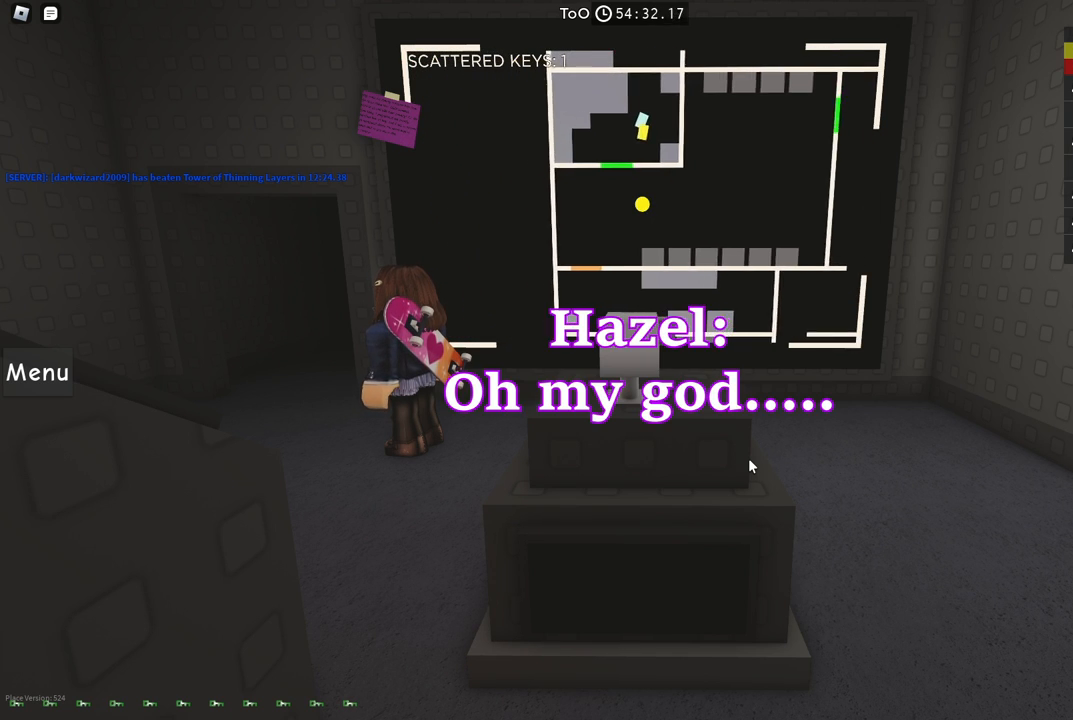
{"keys": ["w"], "events": [[434, "a", "up"]]}
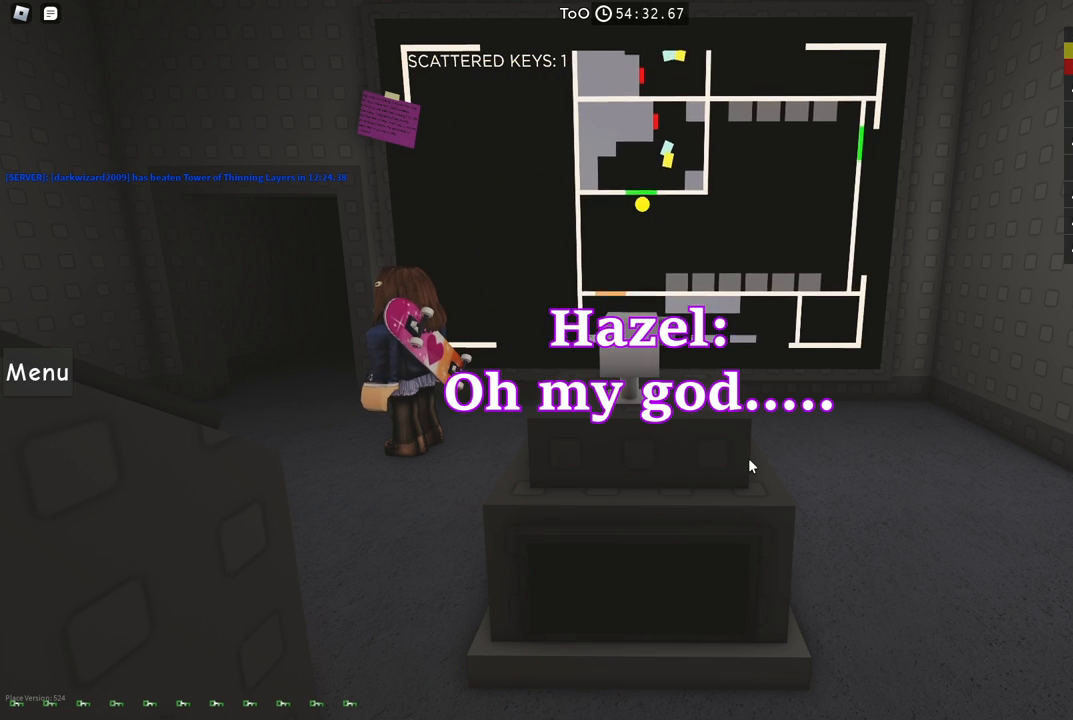
{"keys": ["d", "w"], "events": [[84, "d", "down"]]}
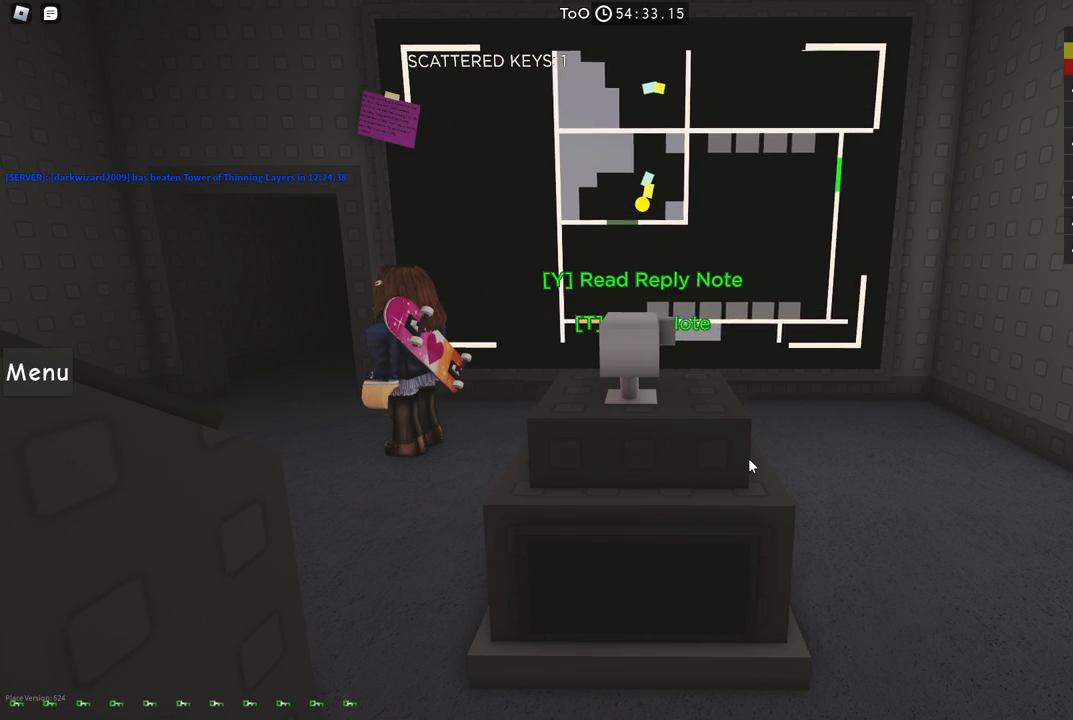
{"keys": ["a", "w"], "events": [[134, "d", "up"], [450, "a", "down"]]}
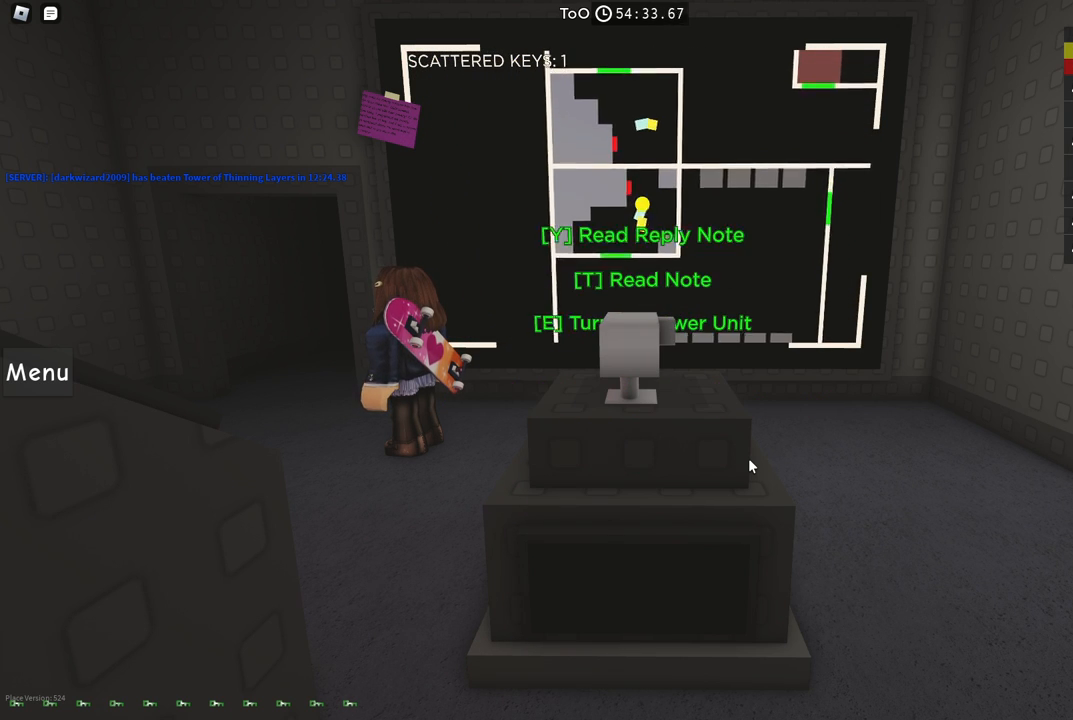
{"keys": ["d", "s"], "events": [[184, "a", "up"], [184, "w", "up"], [217, "e", "down"], [300, "e", "up"], [467, "d", "down"], [467, "s", "down"]]}
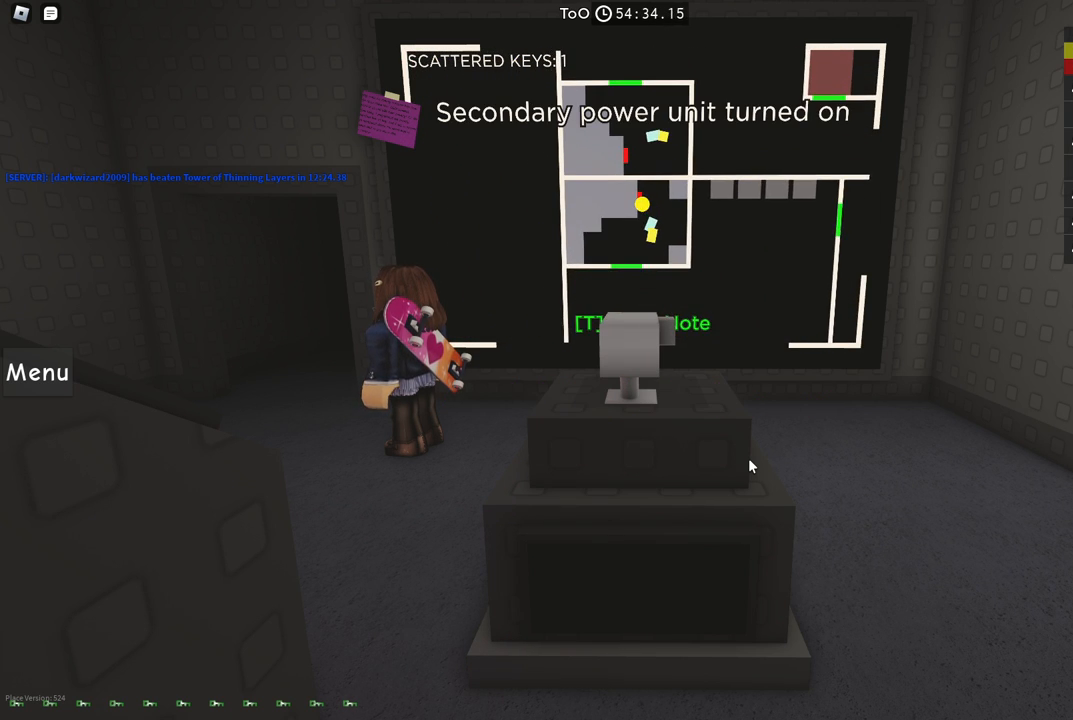
{"keys": ["s"], "events": [[50, "d", "up"], [167, "a", "down"], [334, "a", "up"]]}
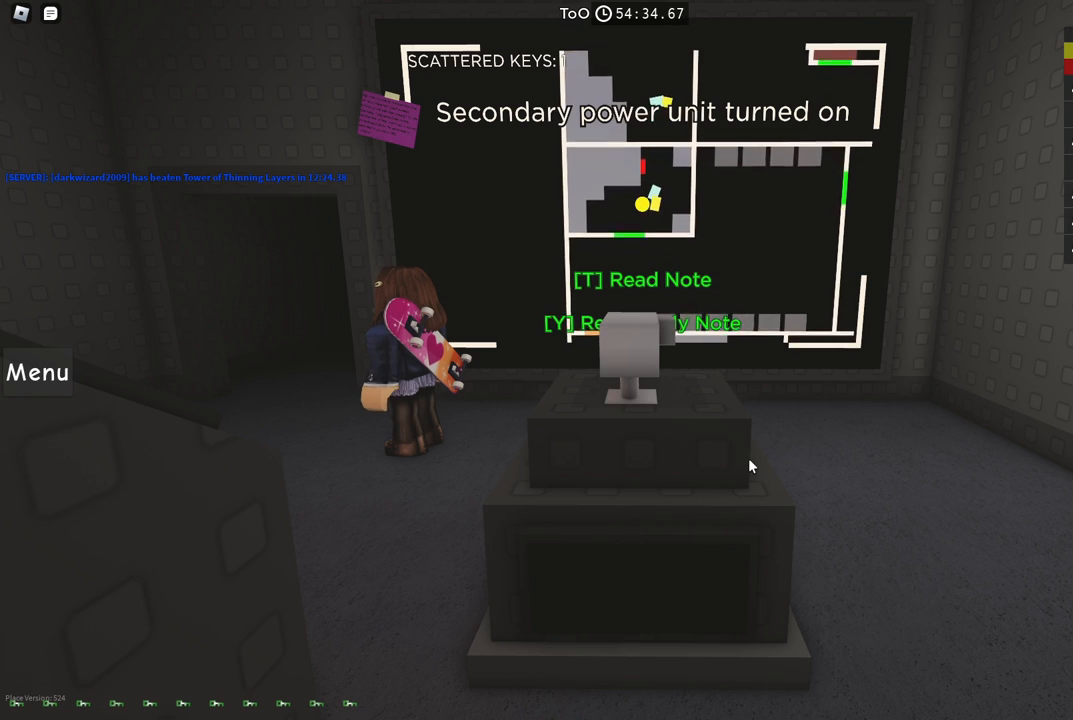
{"keys": ["s"], "events": [[34, "a", "down"], [250, "a", "up"]]}
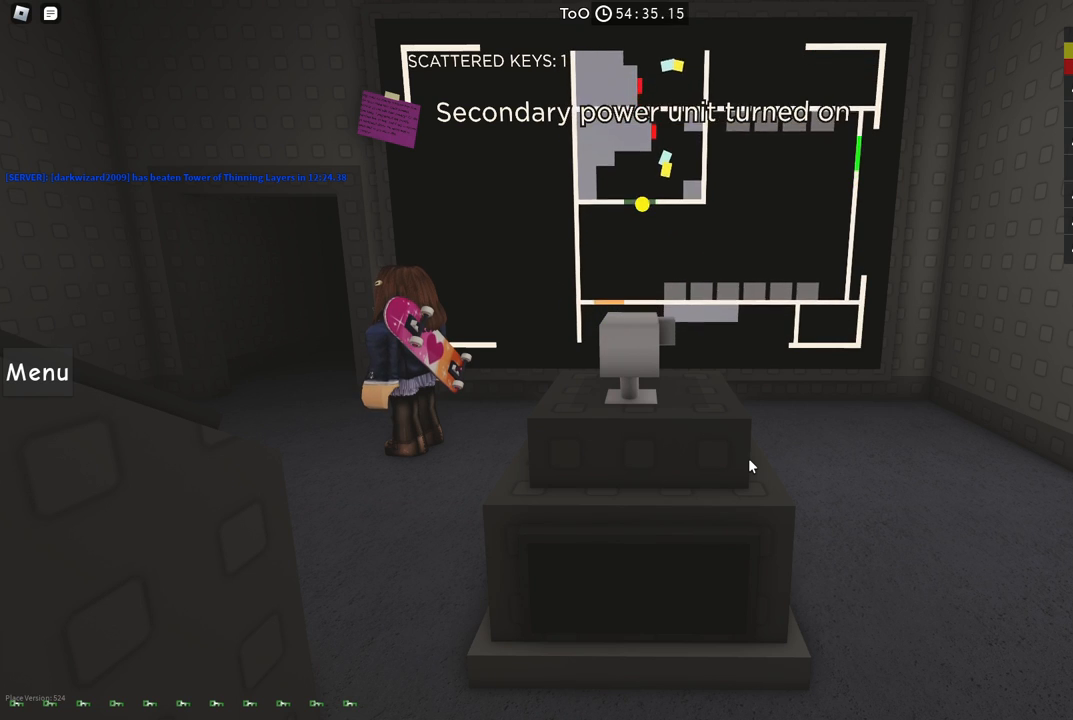
{"keys": ["d"], "events": [[150, "d", "down"], [317, "s", "up"]]}
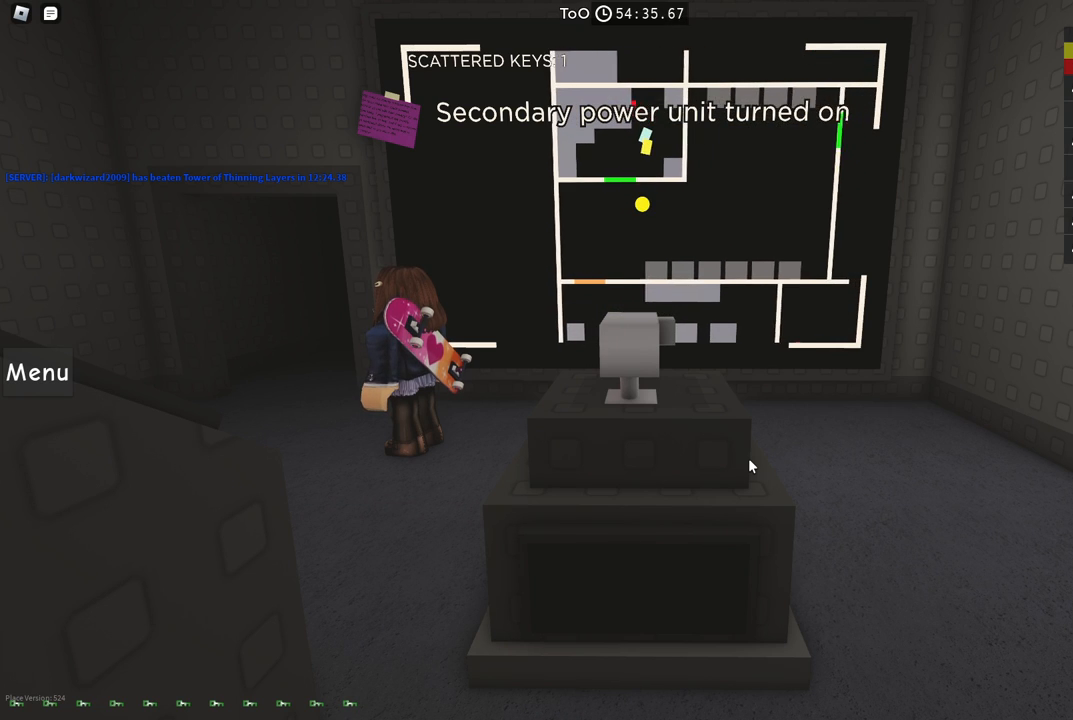
{"keys": ["d"], "events": []}
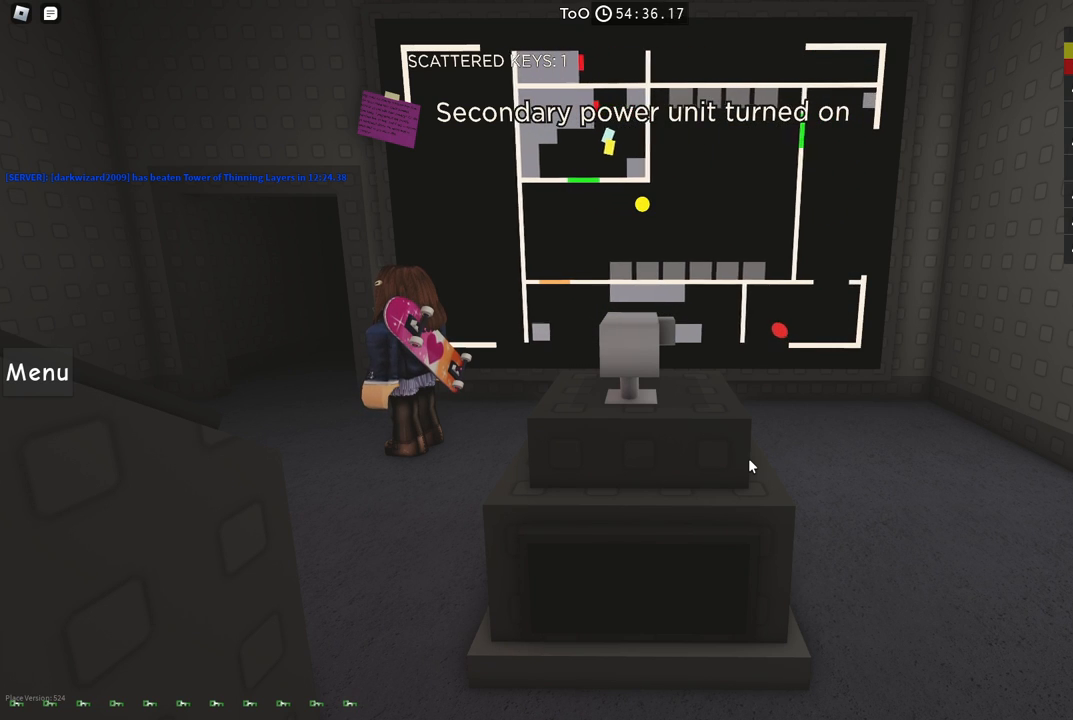
{"keys": ["d"], "events": []}
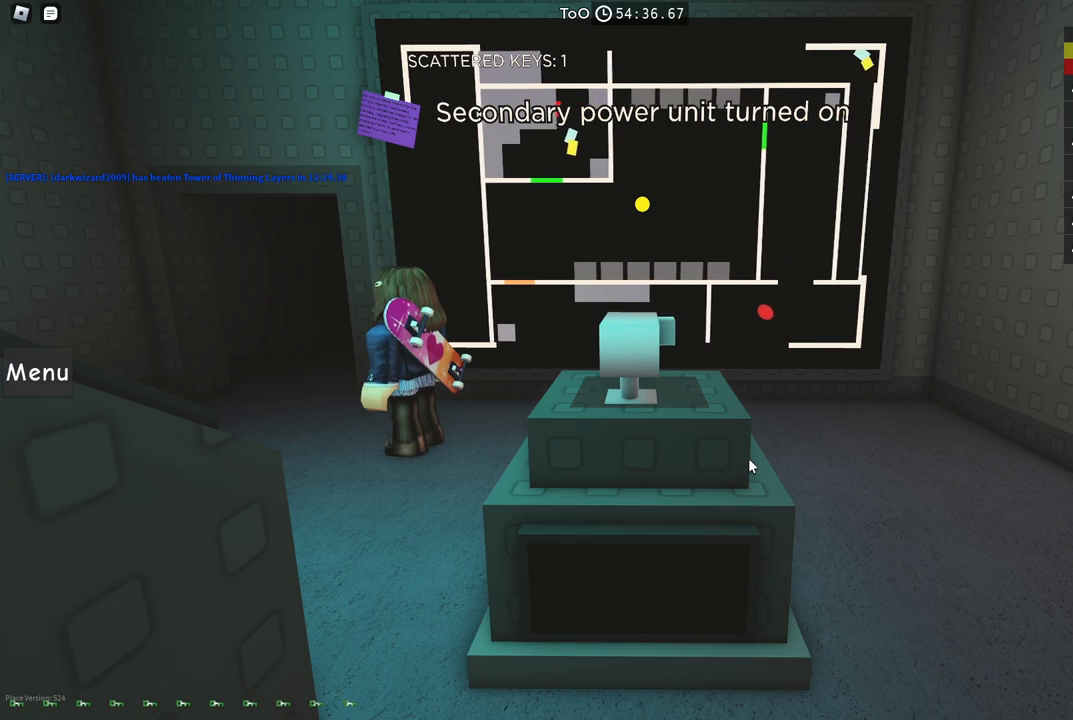
{"keys": ["a", "s"], "events": [[250, "d", "up"], [317, "a", "down"], [400, "s", "down"]]}
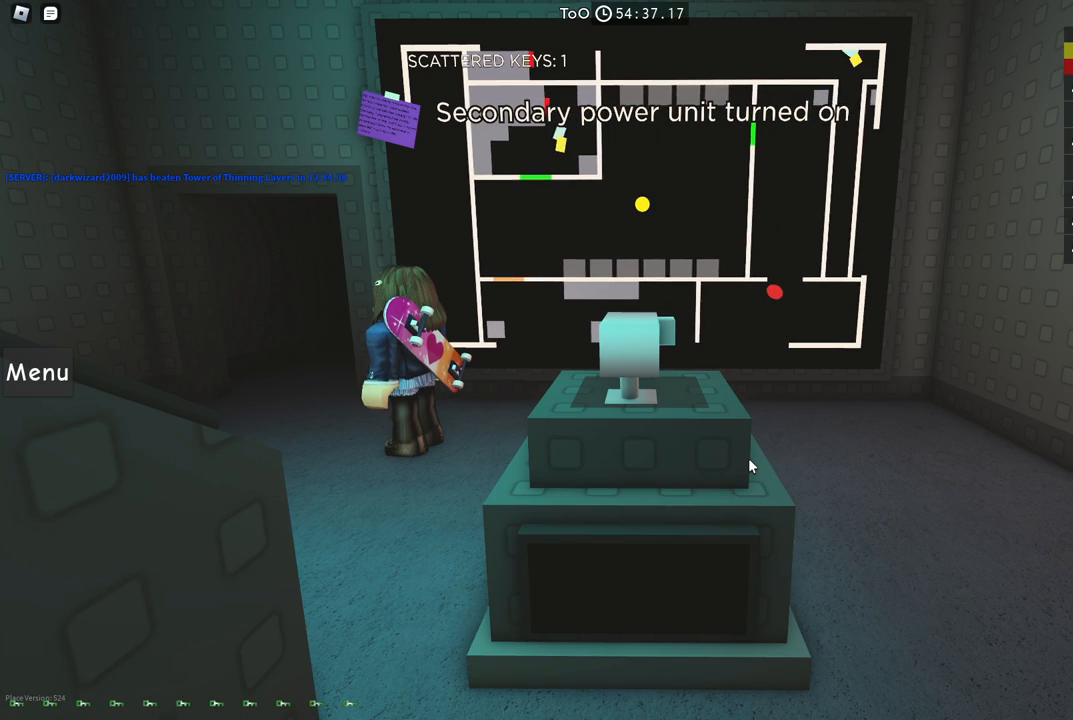
{"keys": ["d"], "events": [[50, "a", "up"], [150, "d", "down"], [400, "s", "up"]]}
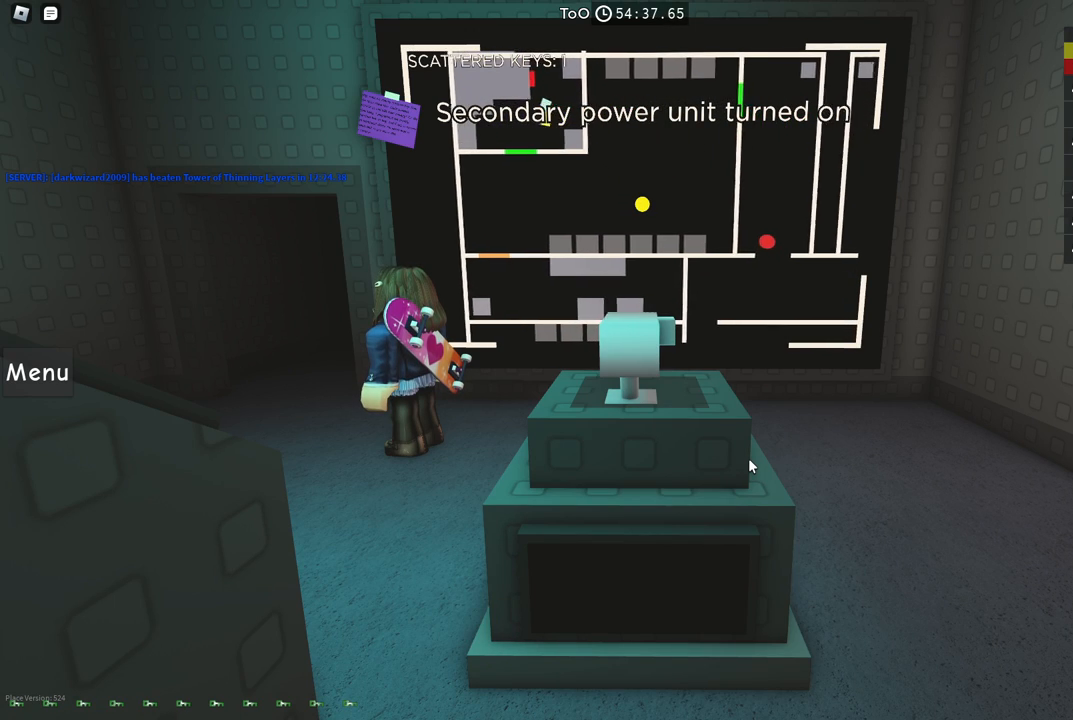
{"keys": ["d", "s"], "events": [[234, "s", "down"]]}